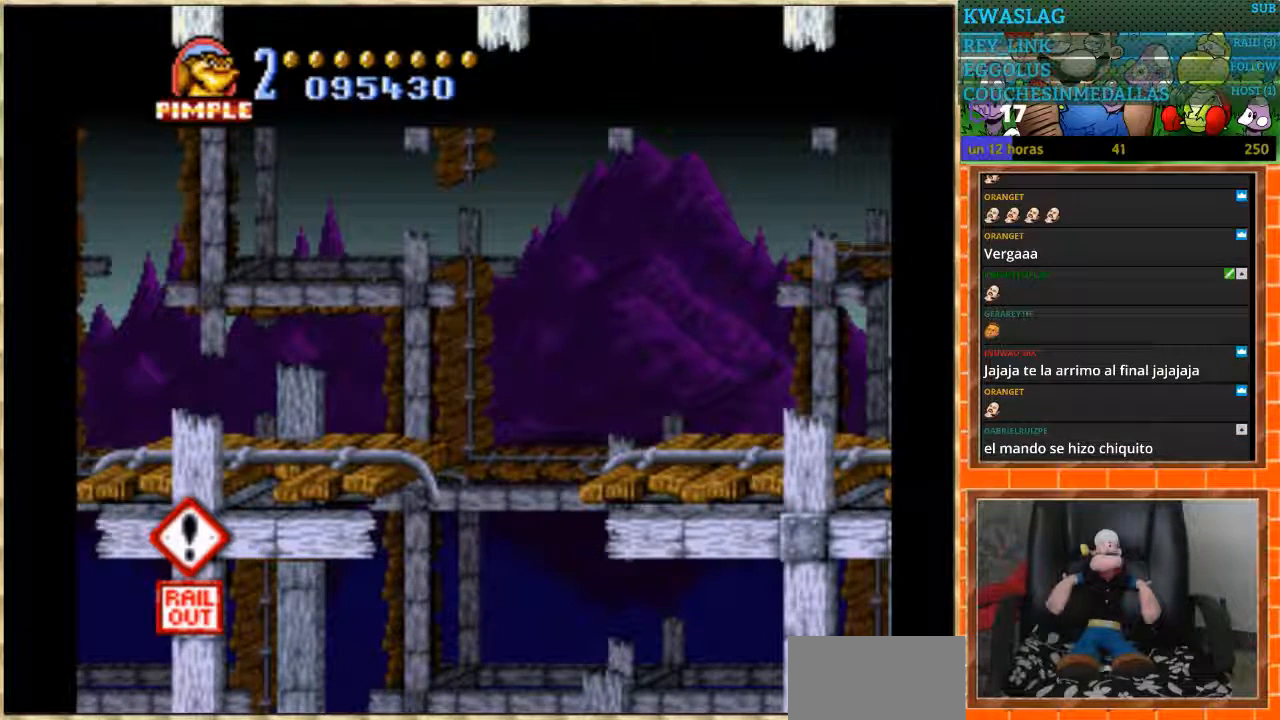
Gameplay with a controller (Nintendo layout); each line is a JSON object with the inputs held at the frame after it. "events" lists button and stick changes between this image and that frame as [ms after this image, input, new state], when the widget could be followed in between. Not read: L1 L3 R3.
{"buttons": ["DPAD_UP"], "events": [[401, "DPAD_RIGHT", "down"], [501, "DPAD_RIGHT", "up"], [501, "DPAD_UP", "down"]]}
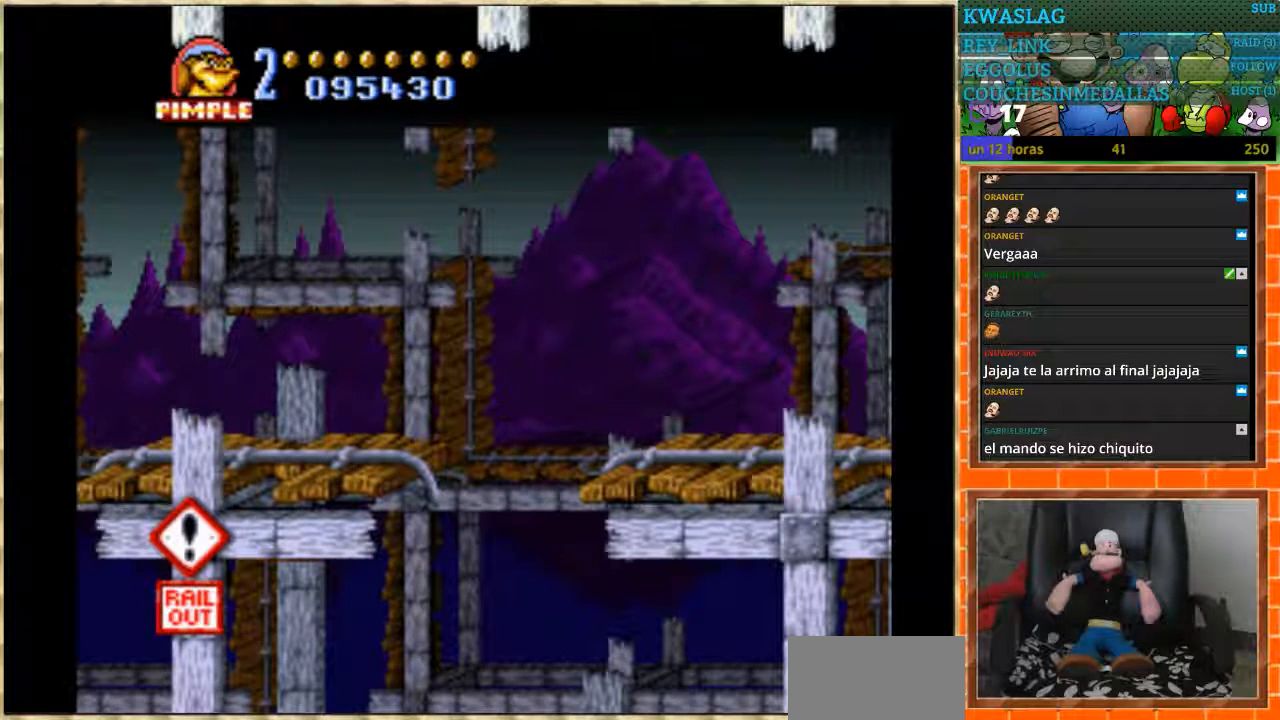
{"buttons": [], "events": [[33, "DPAD_LEFT", "down"], [67, "DPAD_UP", "up"], [133, "DPAD_DOWN", "down"], [167, "DPAD_LEFT", "up"], [200, "DPAD_DOWN", "up"], [200, "DPAD_RIGHT", "down"], [300, "DPAD_RIGHT", "up"], [300, "DPAD_UP", "down"], [367, "DPAD_UP", "up"]]}
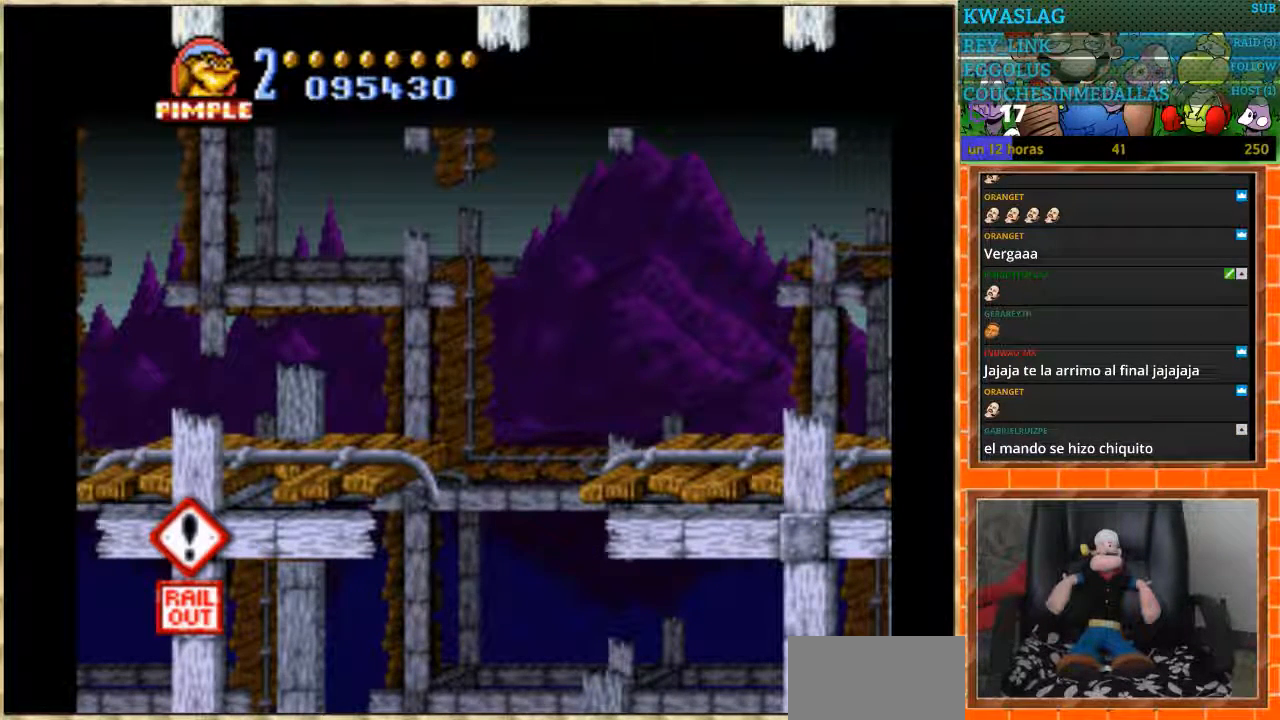
{"buttons": ["DPAD_UP"]}
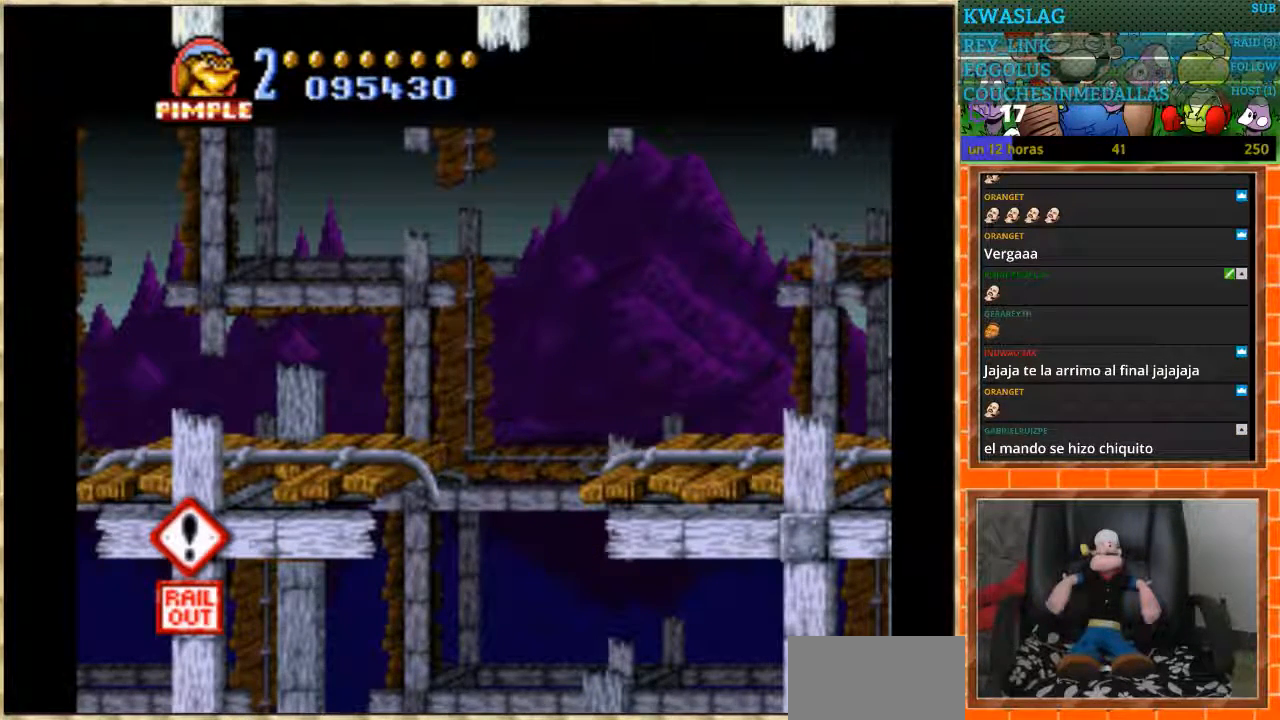
{"buttons": ["DPAD_UP"]}
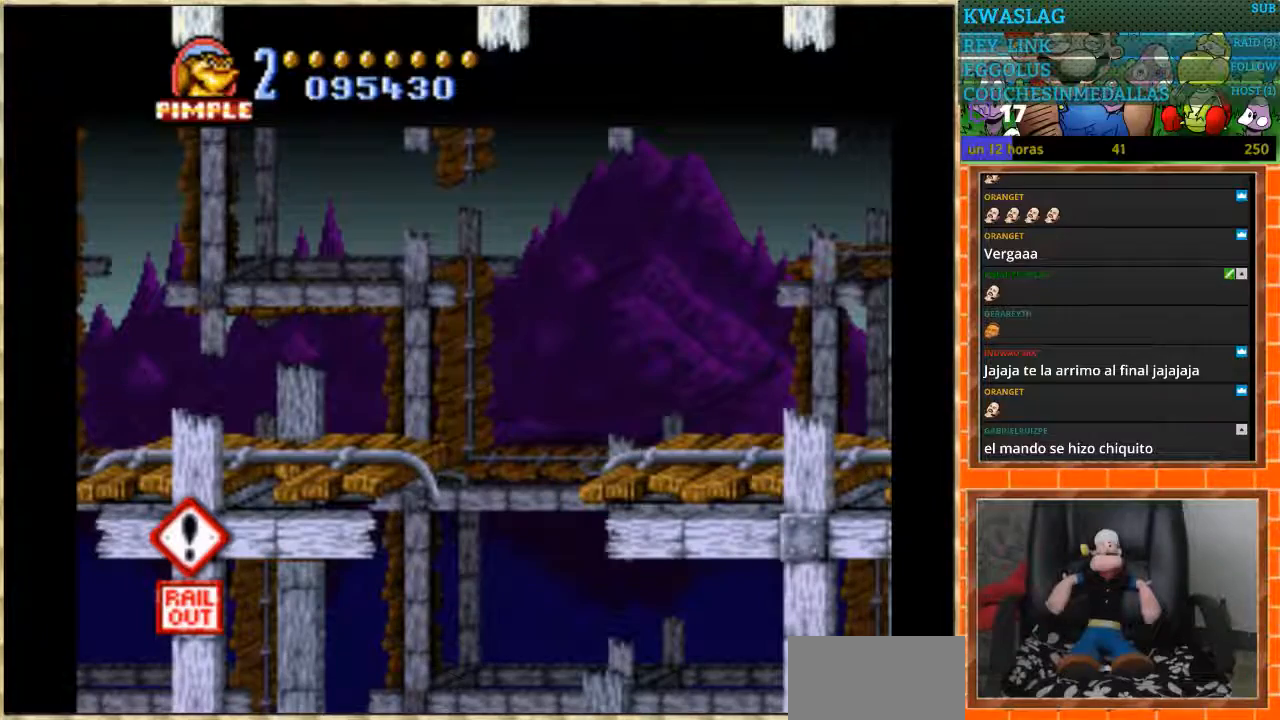
{"buttons": [], "events": [[67, "DPAD_UP", "up"]]}
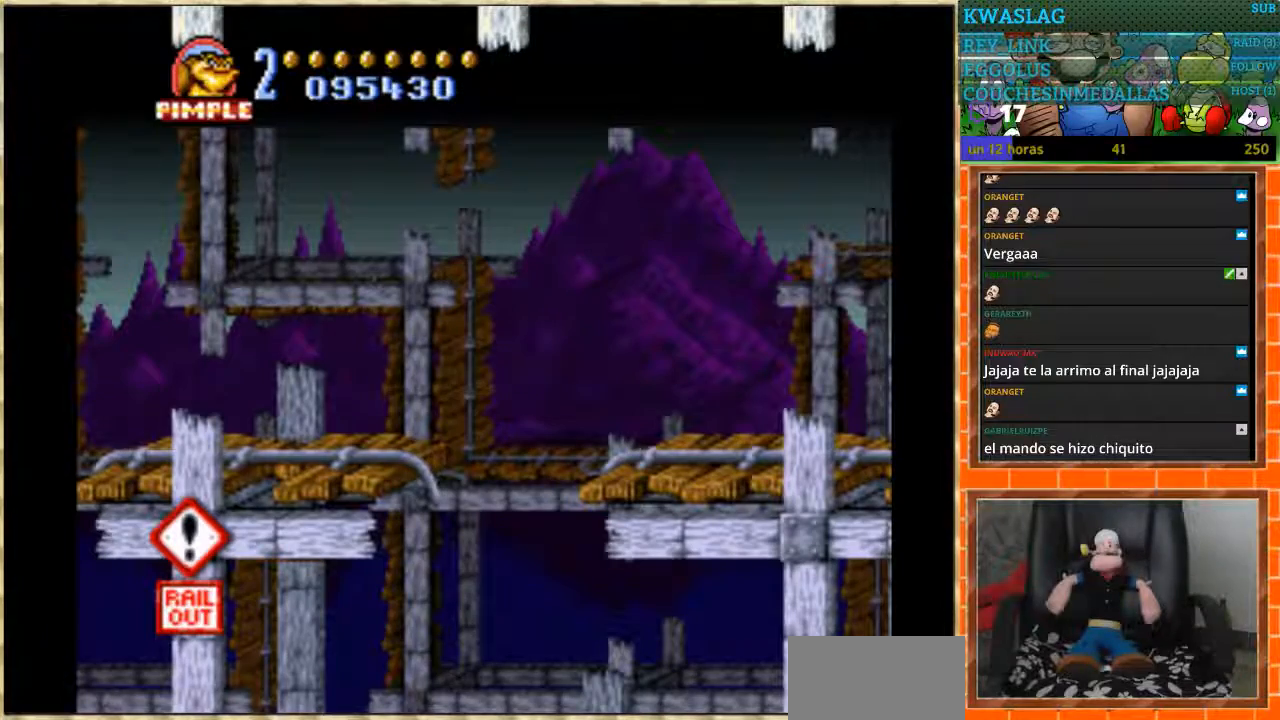
{"buttons": [], "events": []}
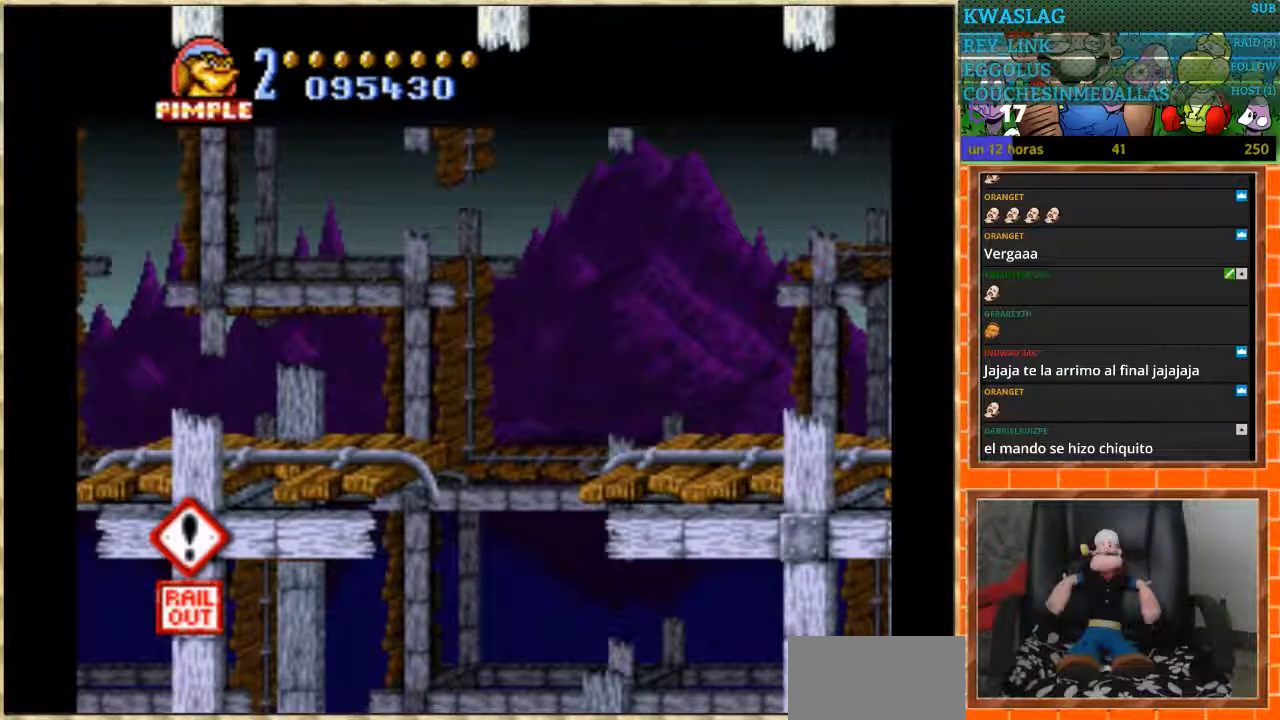
{"buttons": [], "events": [[167, "START", "down"], [467, "START", "up"]]}
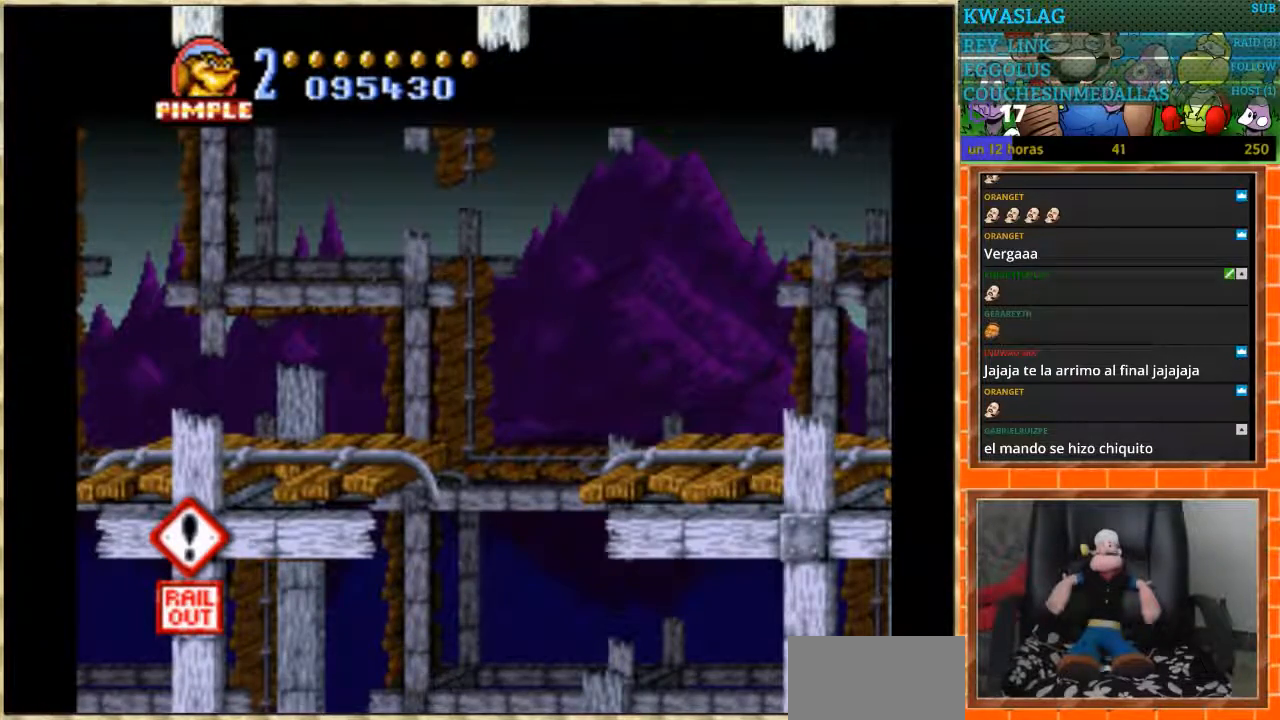
{"buttons": [], "events": []}
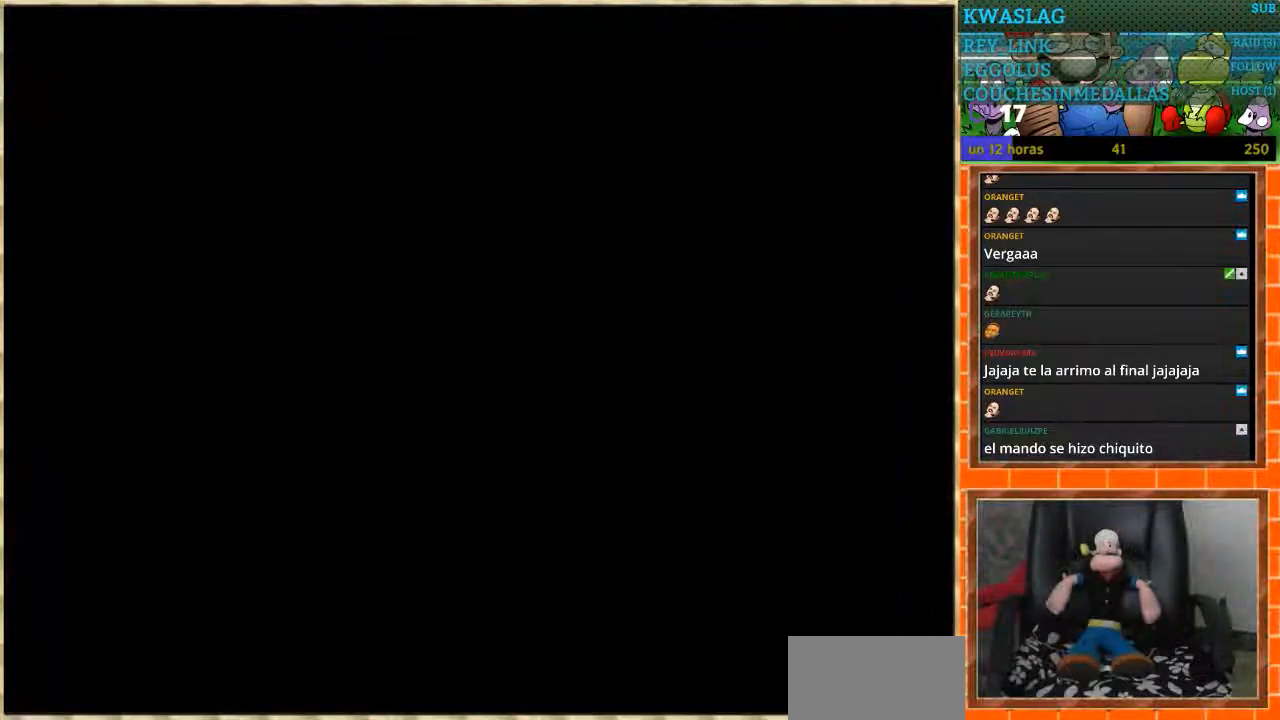
{"buttons": [], "events": []}
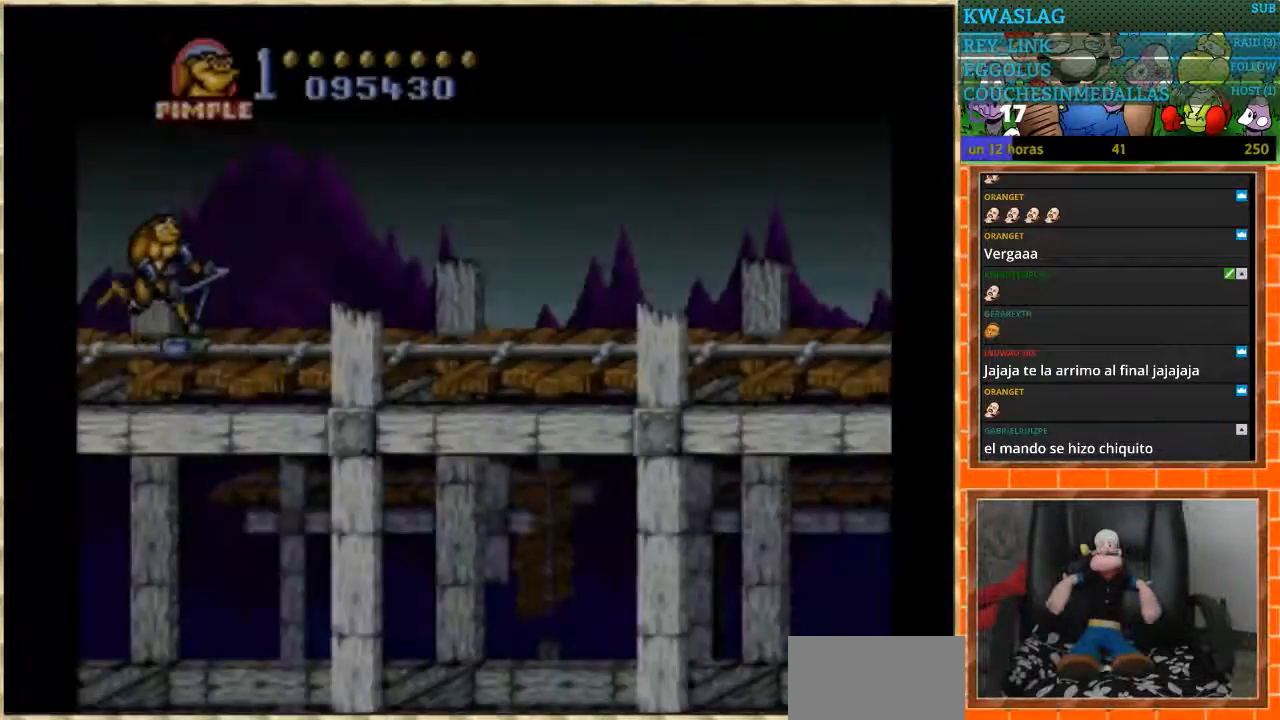
{"buttons": [], "events": []}
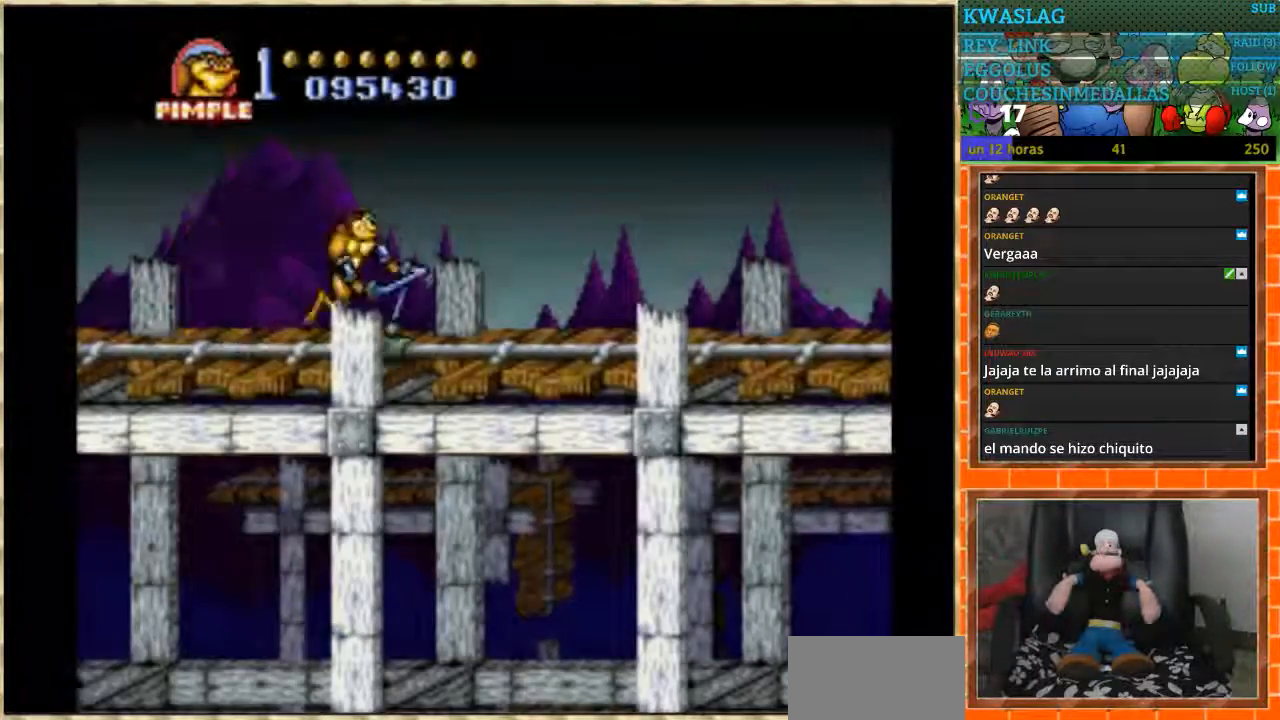
{"buttons": ["DPAD_RIGHT"], "events": [[33, "DPAD_RIGHT", "down"]]}
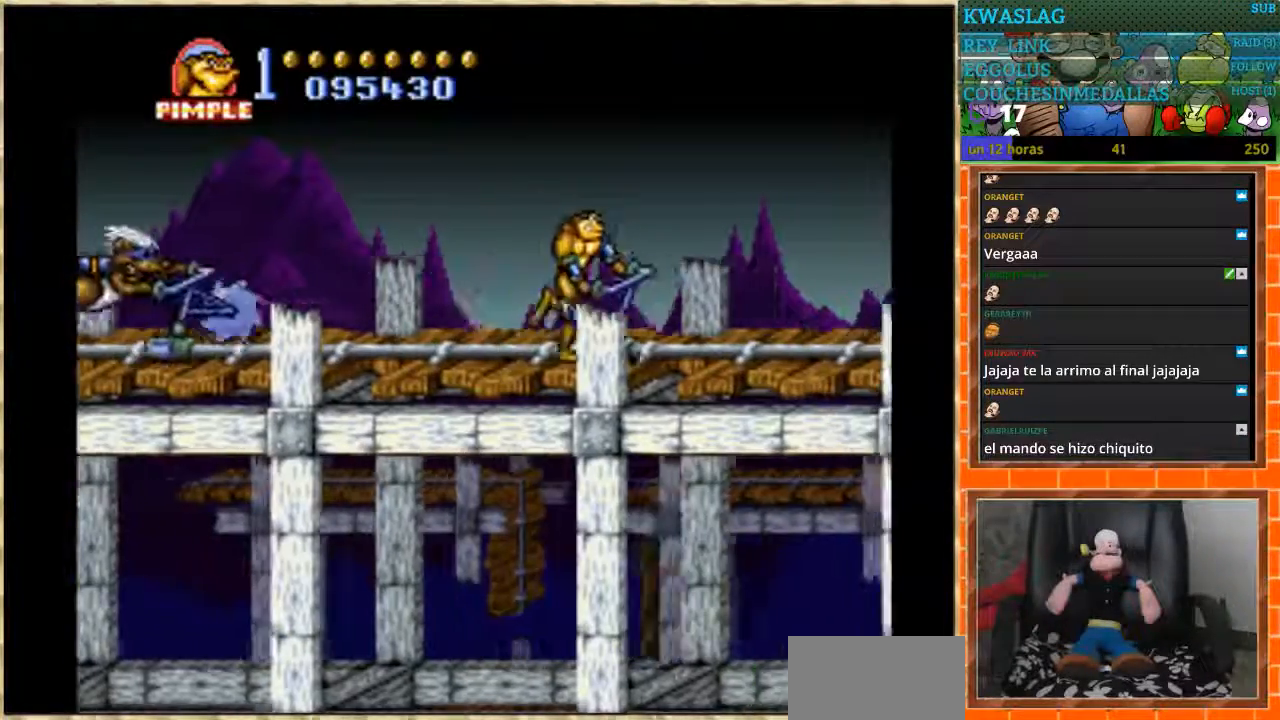
{"buttons": ["DPAD_RIGHT"], "events": []}
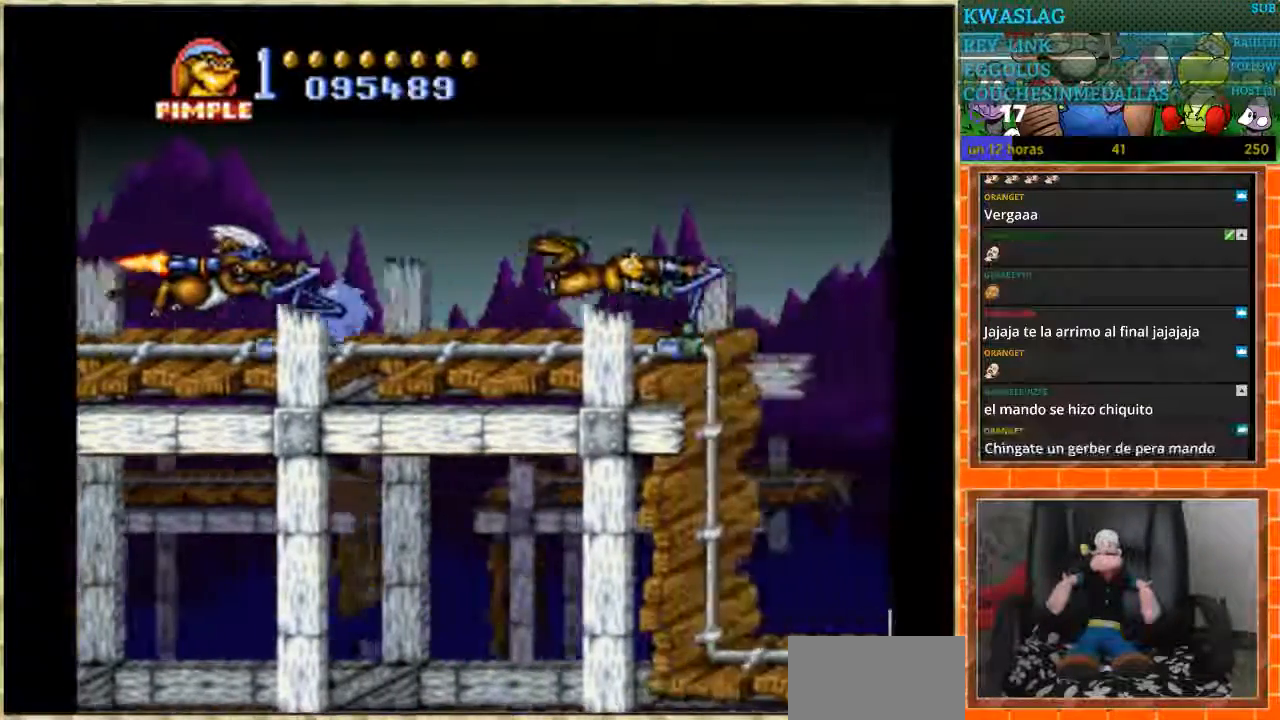
{"buttons": ["DPAD_DOWN"], "events": [[67, "DPAD_DOWN", "down"], [67, "DPAD_RIGHT", "up"]]}
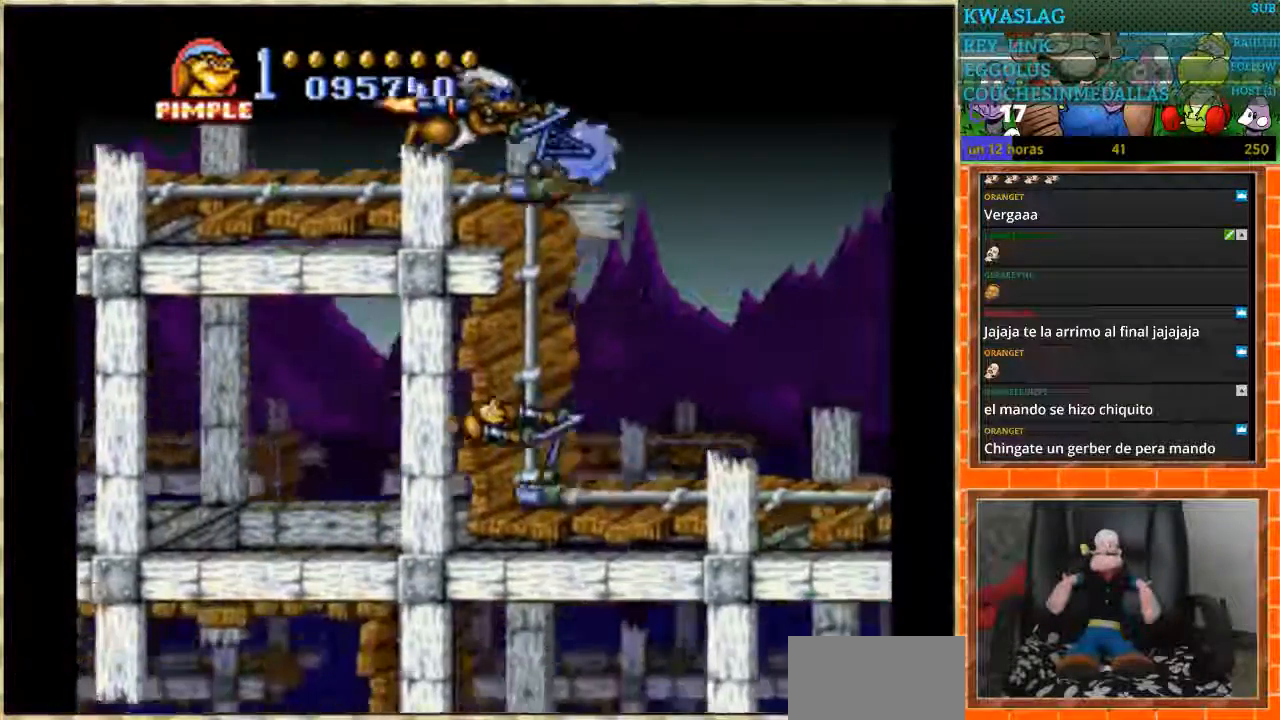
{"buttons": ["DPAD_RIGHT"], "events": [[33, "DPAD_DOWN", "up"], [33, "DPAD_RIGHT", "down"]]}
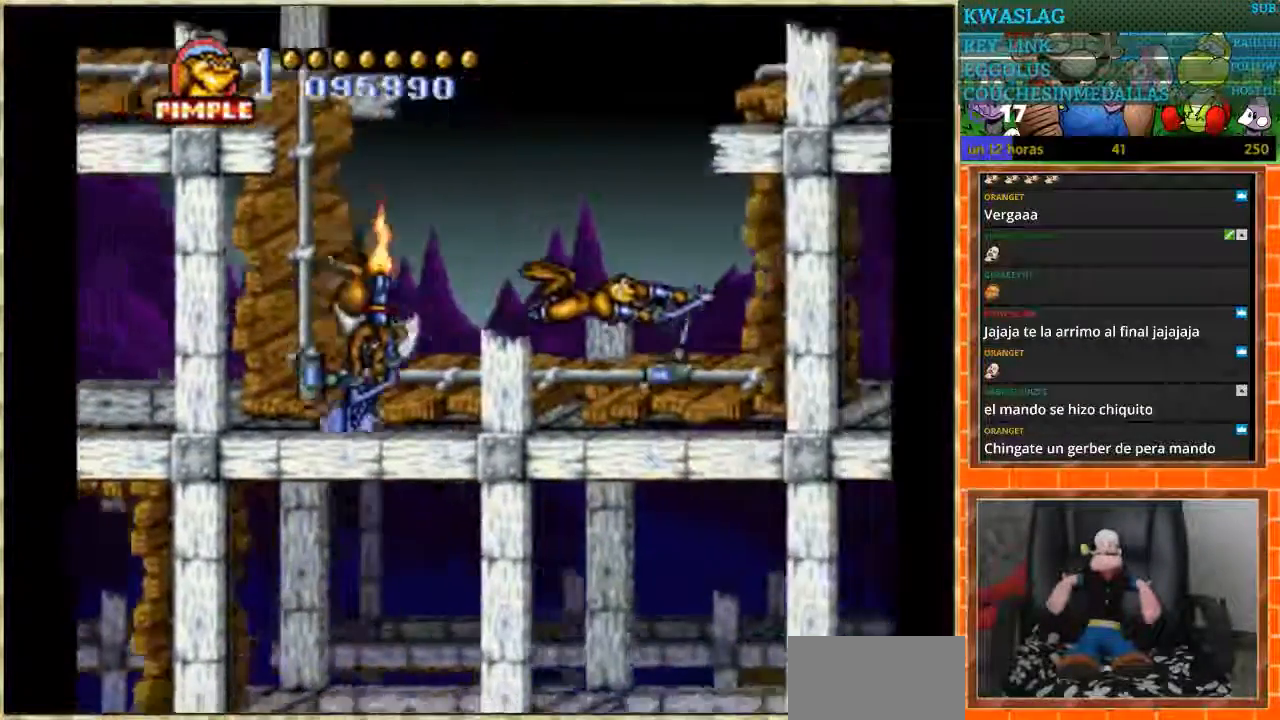
{"buttons": ["DPAD_UP"], "events": [[167, "DPAD_RIGHT", "up"], [167, "DPAD_UP", "down"]]}
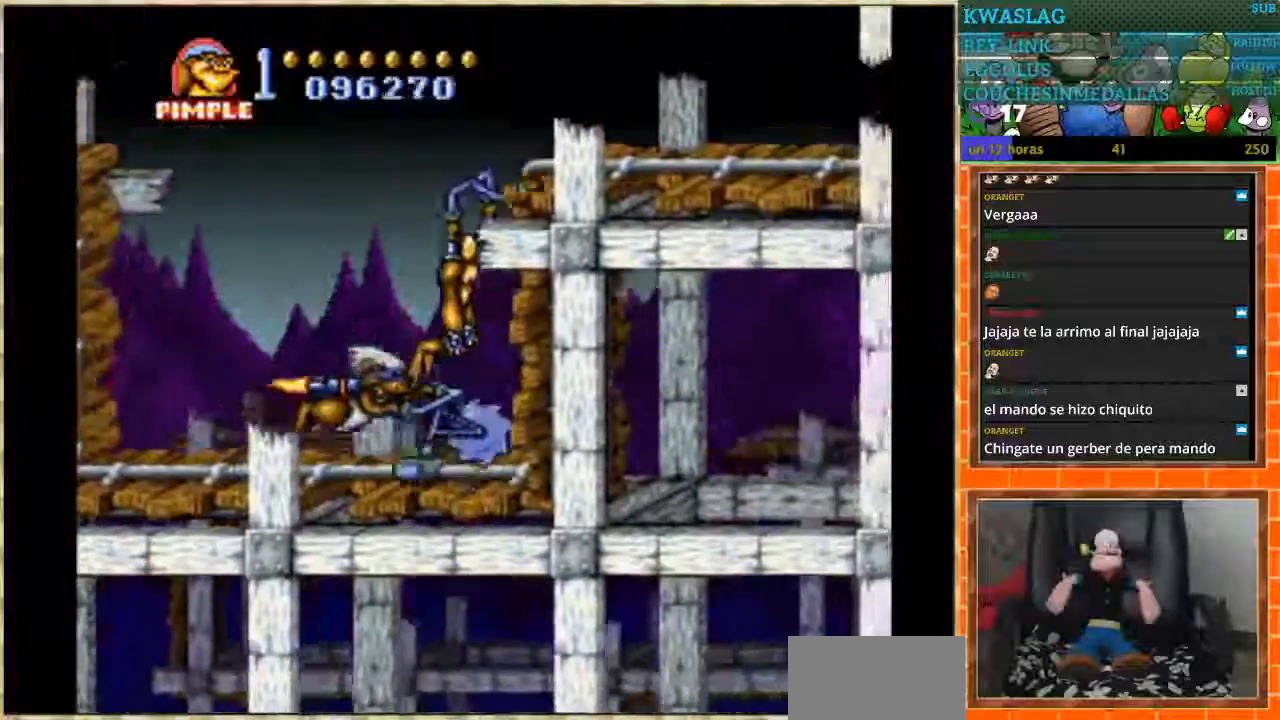
{"buttons": ["DPAD_RIGHT"], "events": [[100, "DPAD_RIGHT", "down"], [100, "DPAD_UP", "up"]]}
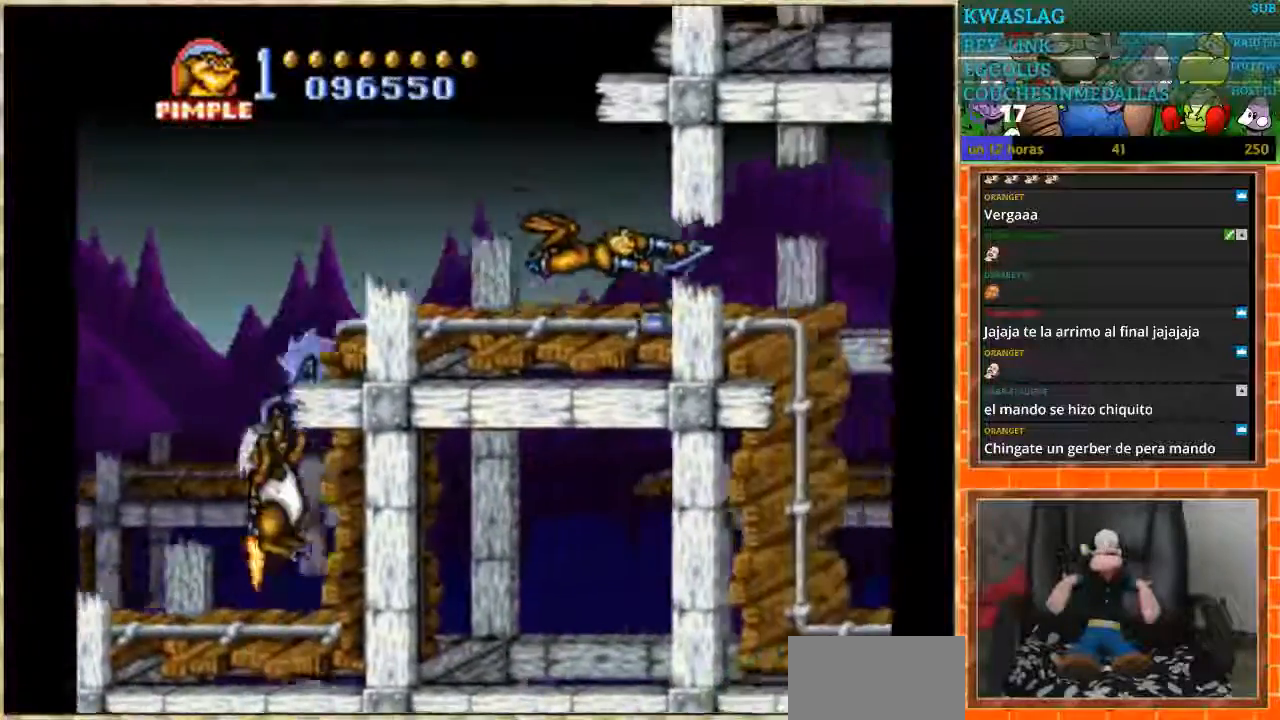
{"buttons": ["DPAD_DOWN"], "events": [[267, "DPAD_DOWN", "down"], [267, "DPAD_RIGHT", "up"]]}
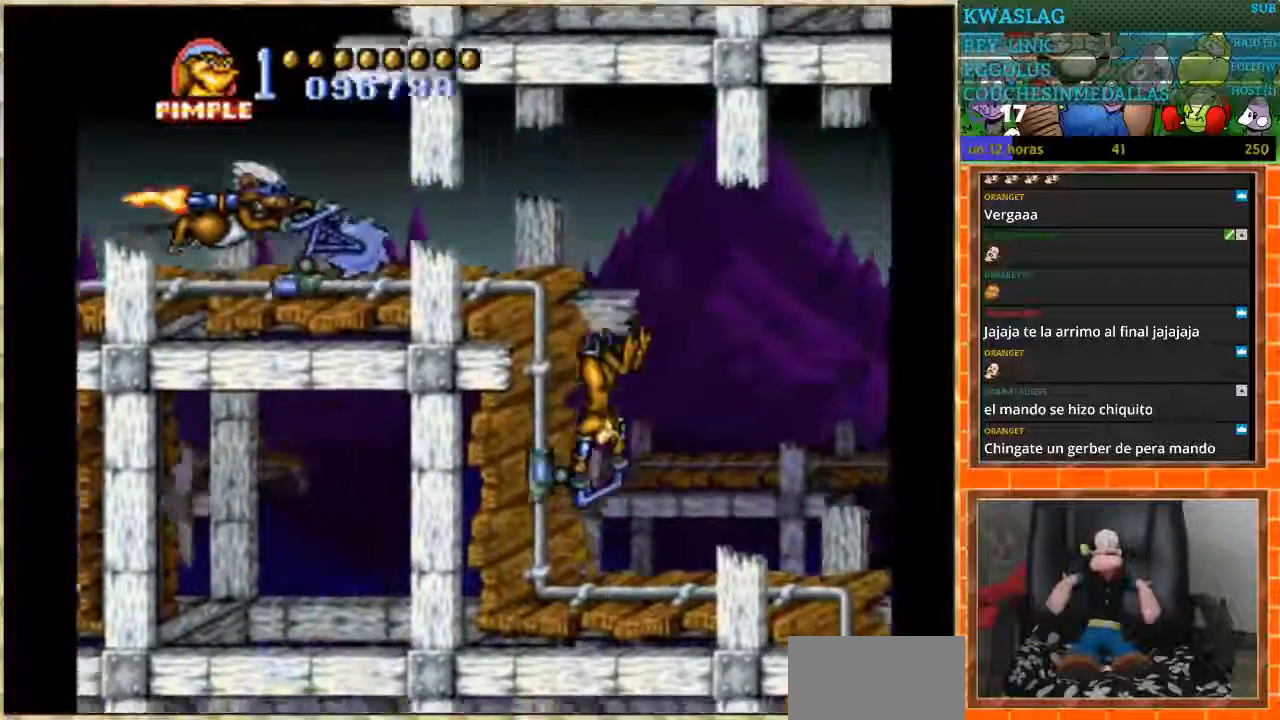
{"buttons": ["DPAD_RIGHT"], "events": [[200, "DPAD_DOWN", "up"], [200, "DPAD_RIGHT", "down"]]}
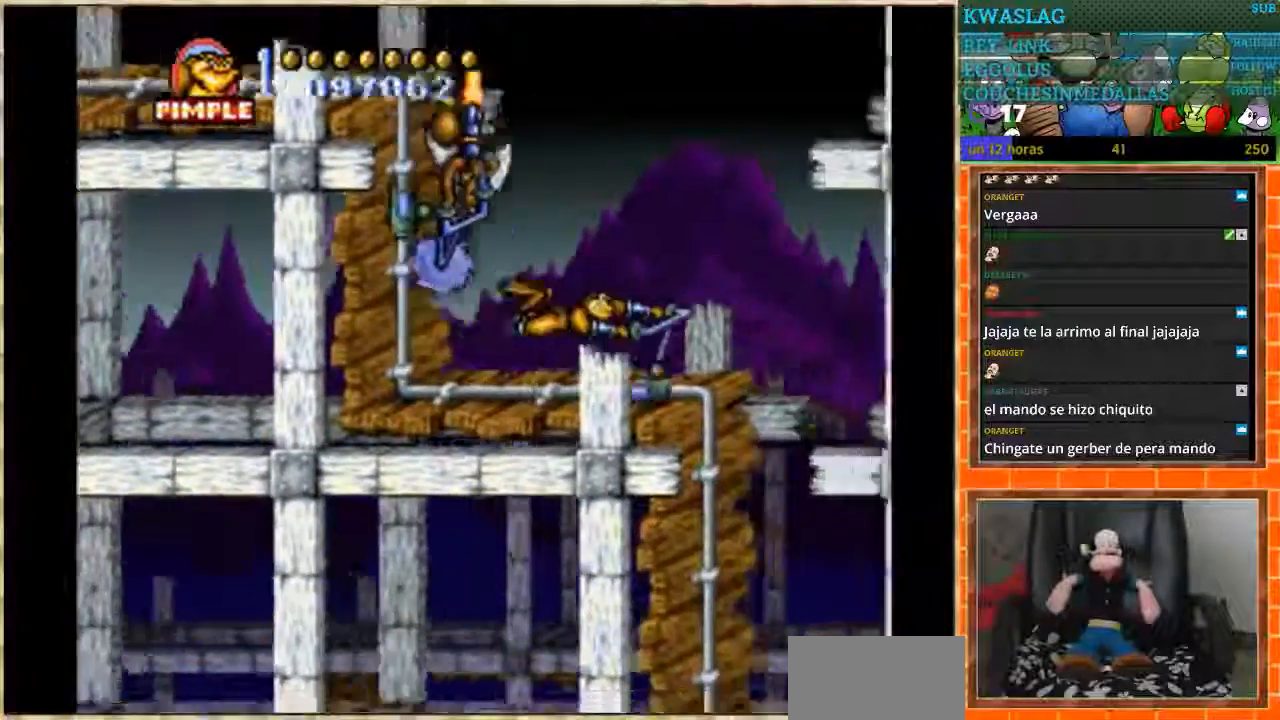
{"buttons": ["DPAD_DOWN"], "events": [[134, "DPAD_DOWN", "down"], [167, "DPAD_RIGHT", "up"]]}
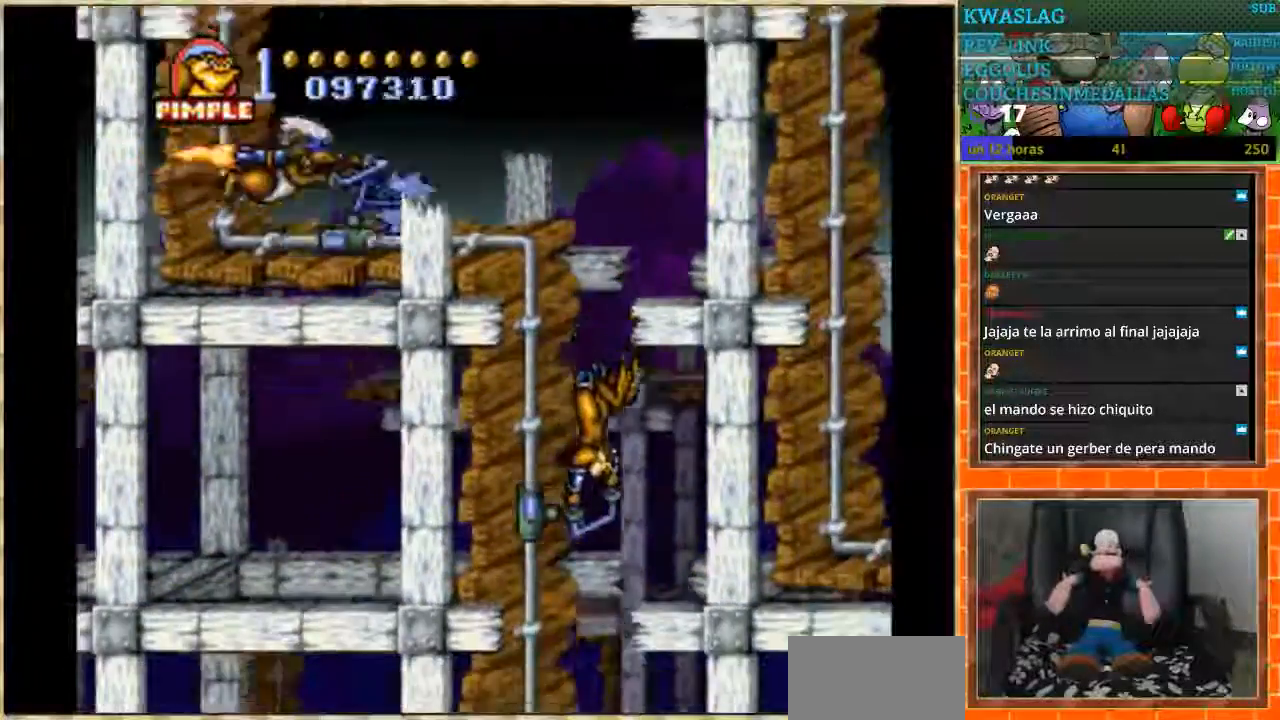
{"buttons": ["DPAD_DOWN"], "events": []}
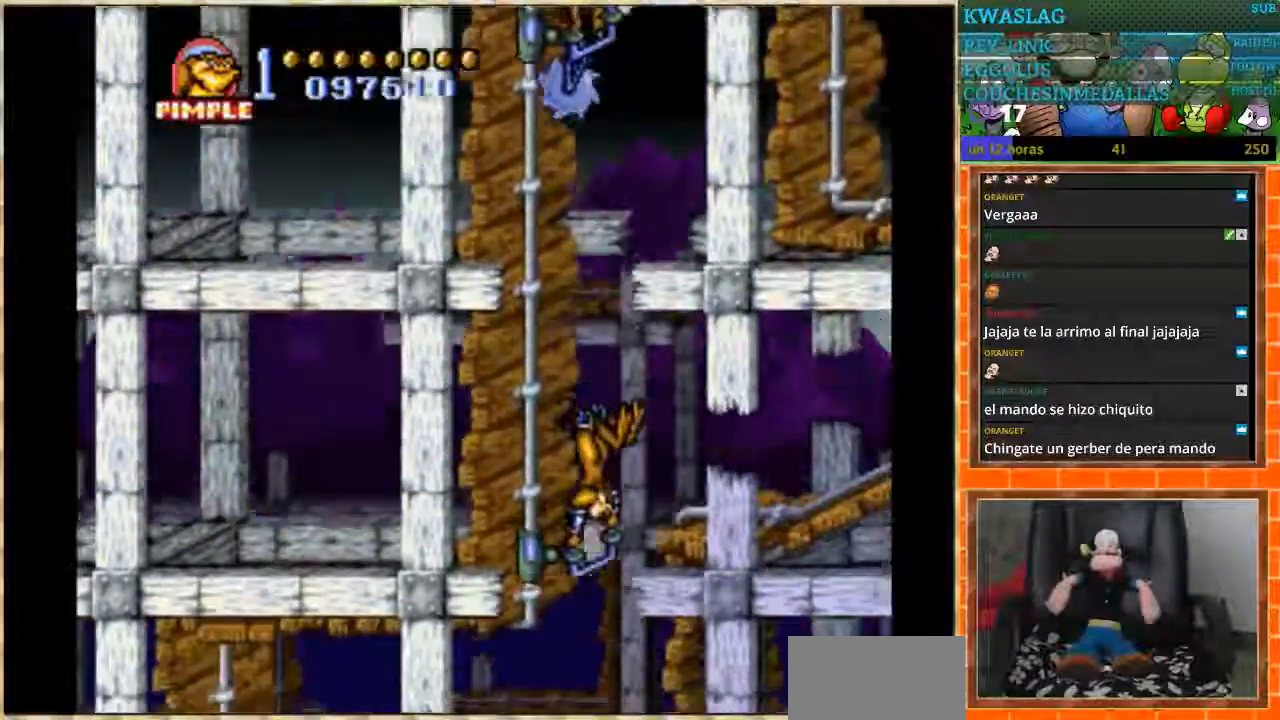
{"buttons": ["DPAD_LEFT"], "events": [[234, "DPAD_DOWN", "up"], [234, "DPAD_LEFT", "down"]]}
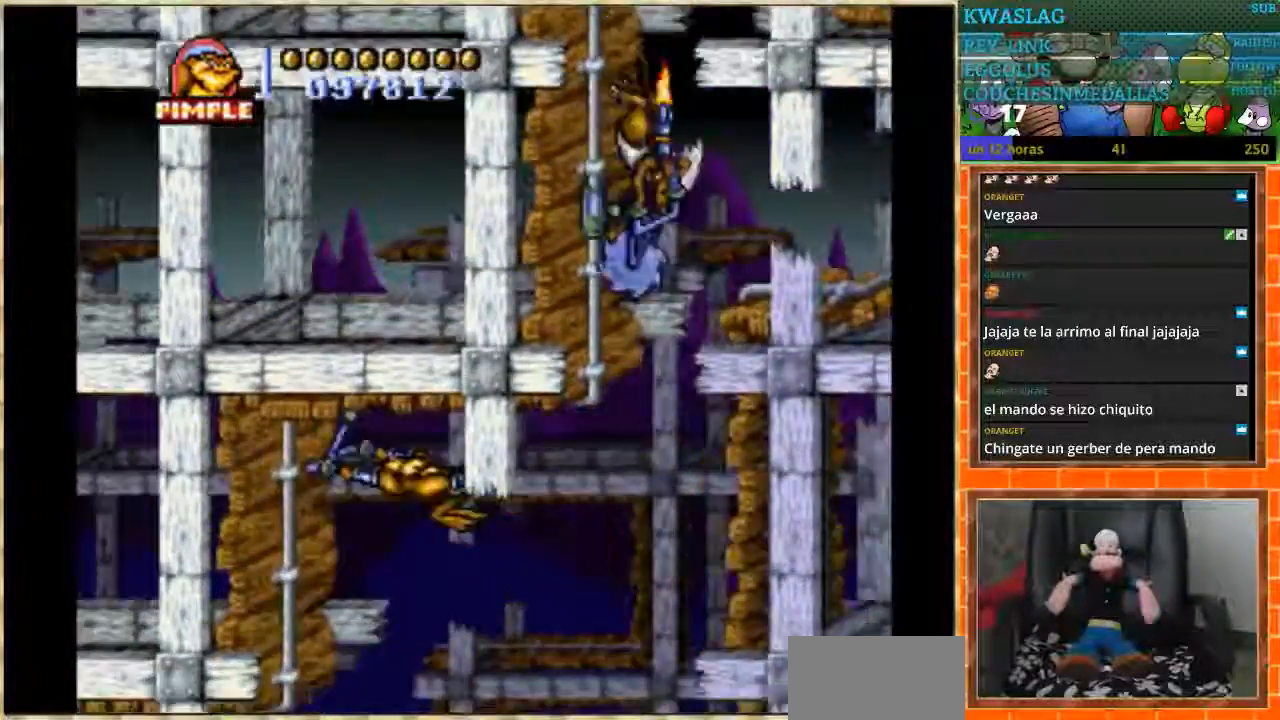
{"buttons": ["DPAD_DOWN"], "events": [[133, "DPAD_DOWN", "down"], [166, "DPAD_LEFT", "up"]]}
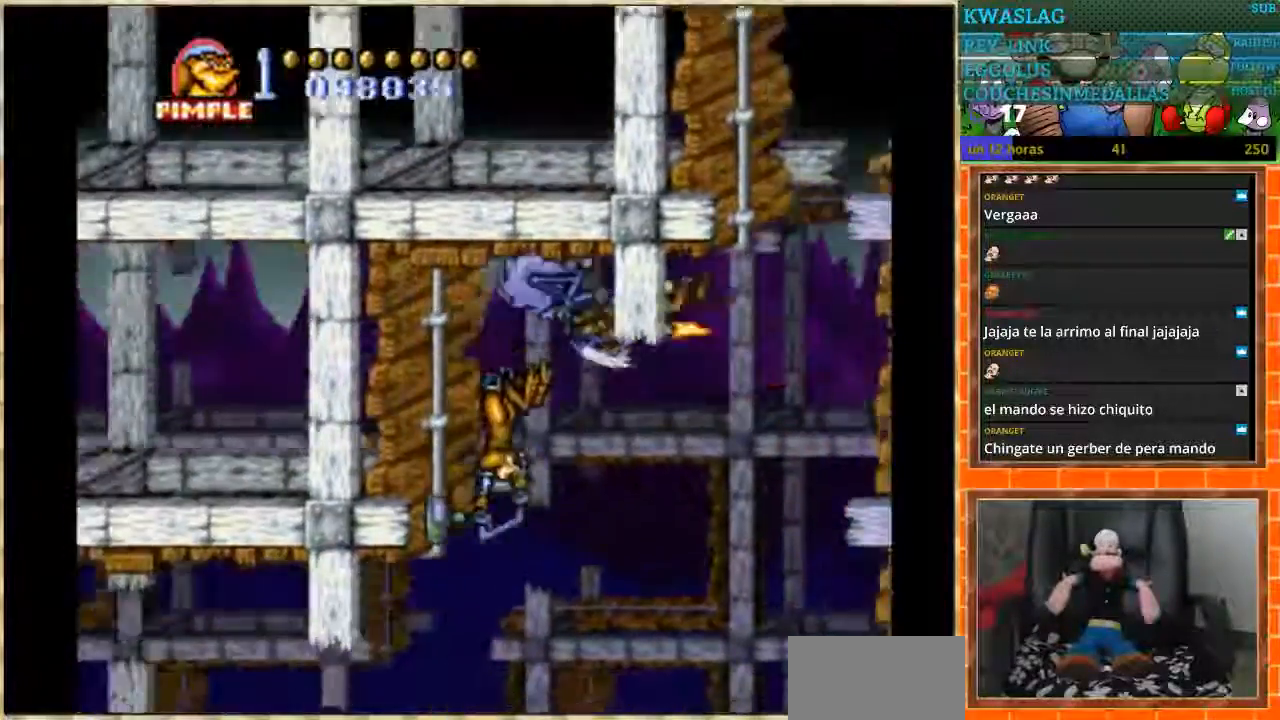
{"buttons": ["DPAD_LEFT"], "events": [[67, "DPAD_LEFT", "down"], [100, "DPAD_DOWN", "up"]]}
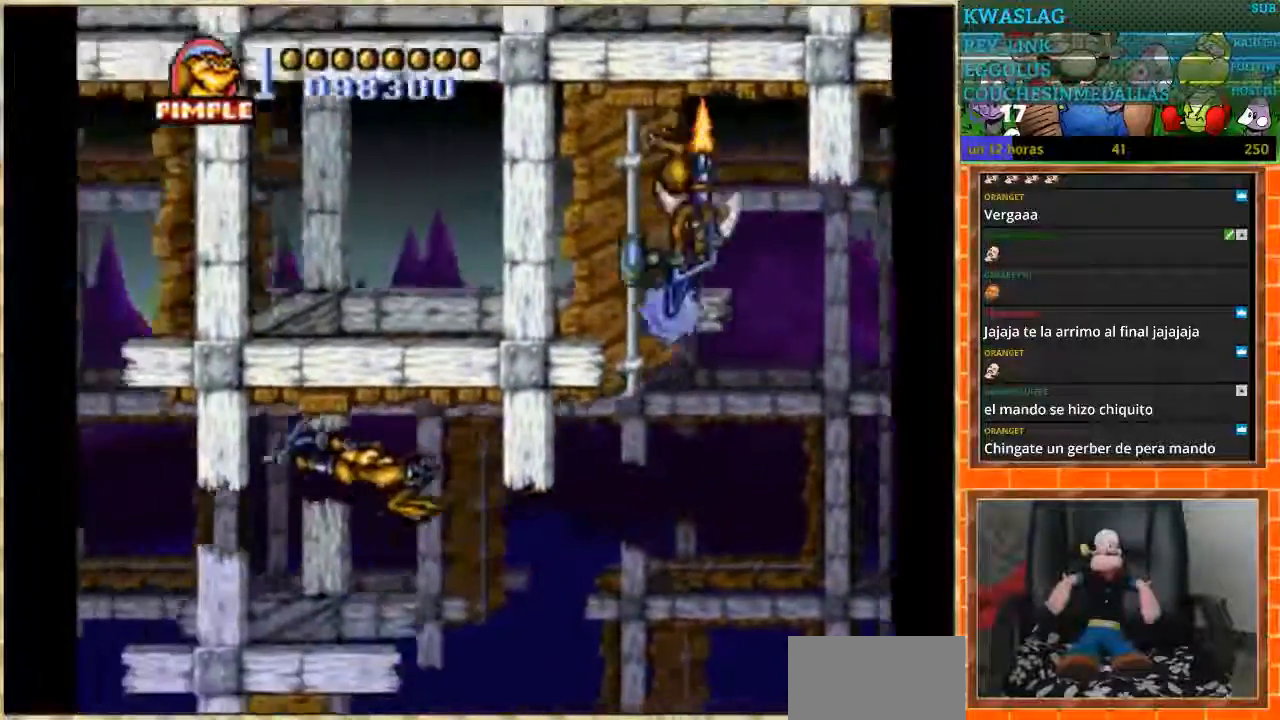
{"buttons": ["DPAD_UP"], "events": [[233, "DPAD_LEFT", "up"], [233, "DPAD_UP", "down"]]}
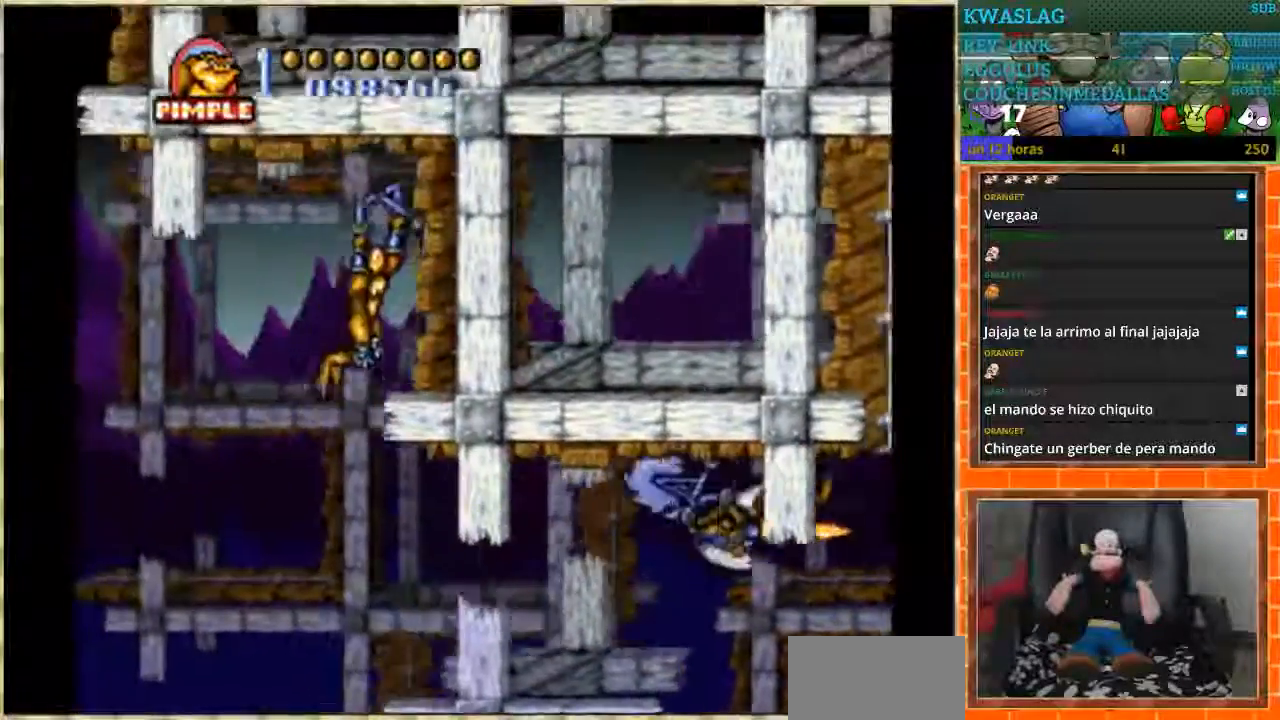
{"buttons": ["DPAD_LEFT"], "events": [[67, "DPAD_UP", "up"], [100, "DPAD_LEFT", "down"]]}
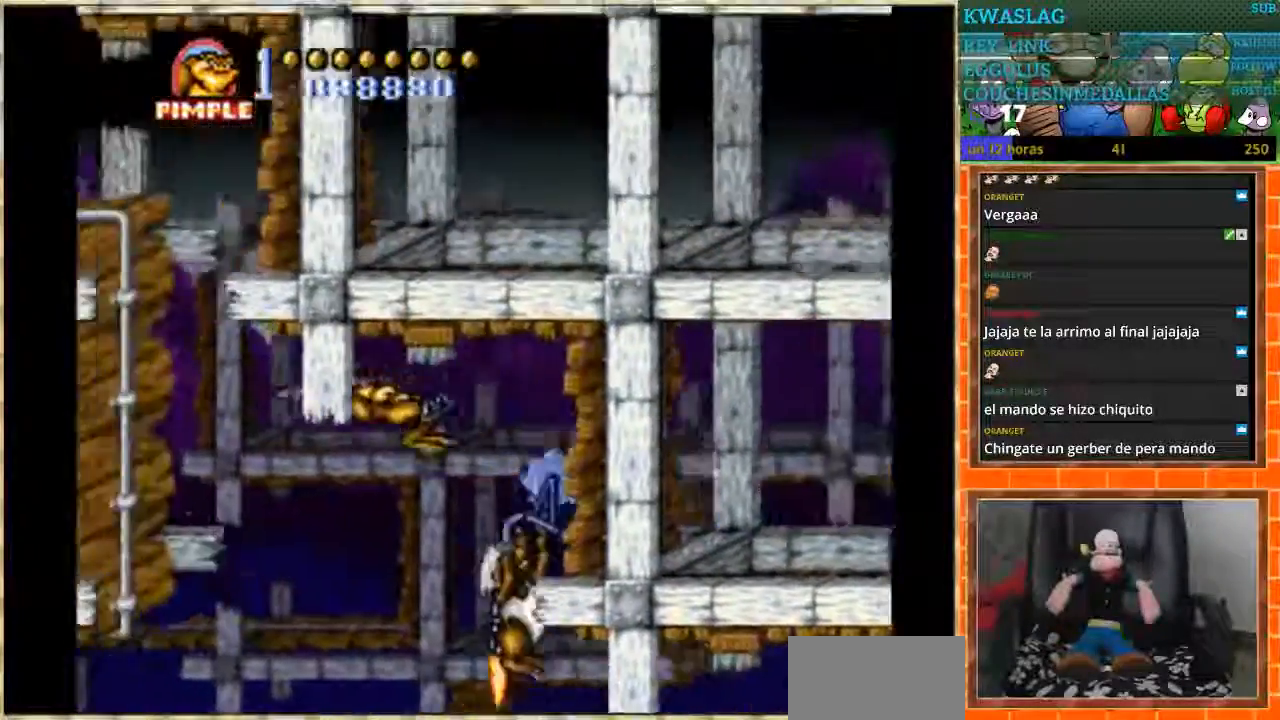
{"buttons": ["DPAD_LEFT"], "events": [[66, "DPAD_LEFT", "up"], [66, "DPAD_UP", "down"], [433, "DPAD_UP", "up"], [467, "DPAD_LEFT", "down"]]}
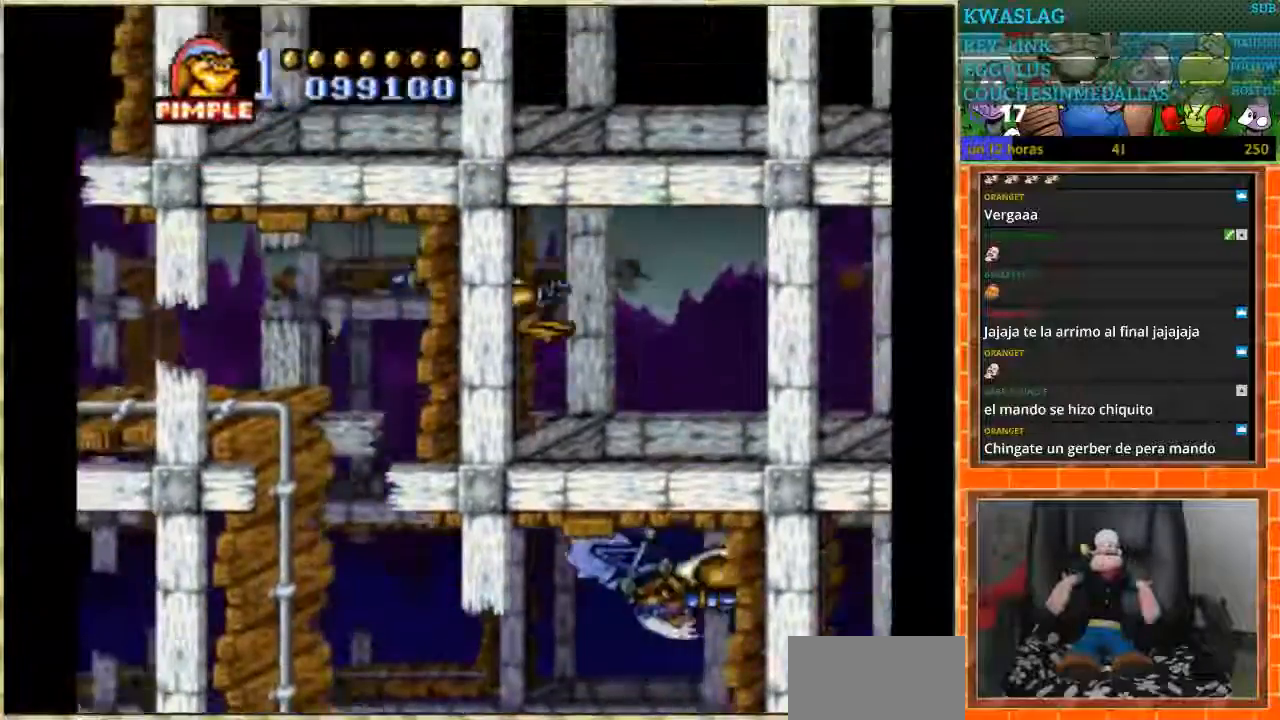
{"buttons": ["DPAD_UP"], "events": [[434, "DPAD_LEFT", "up"], [467, "DPAD_UP", "down"]]}
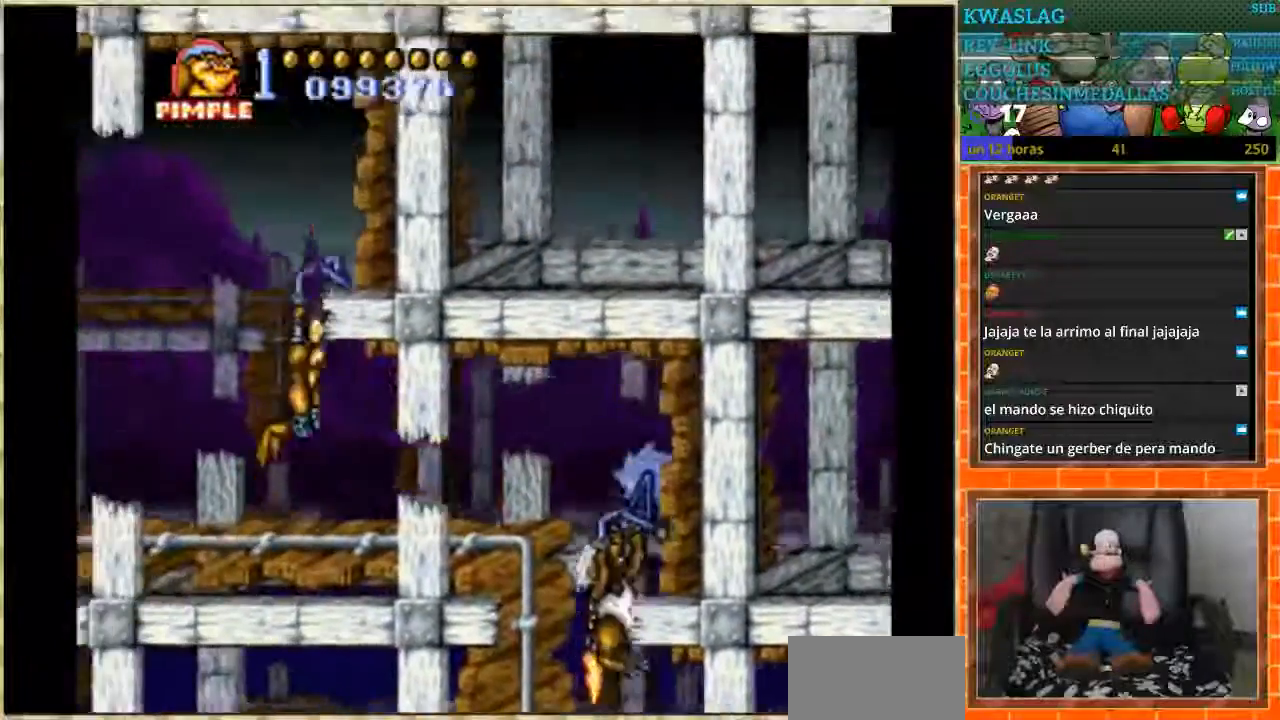
{"buttons": ["DPAD_LEFT"], "events": [[367, "DPAD_UP", "up"], [400, "DPAD_LEFT", "down"]]}
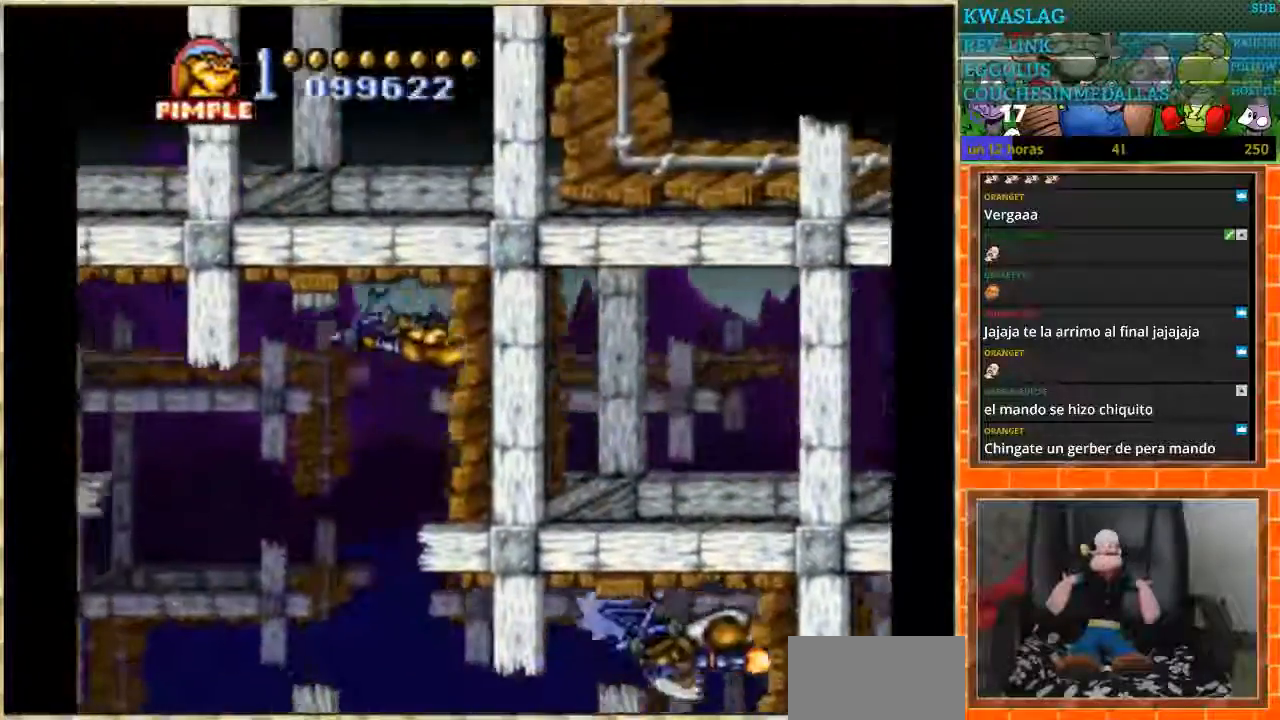
{"buttons": ["DPAD_DOWN", "DPAD_LEFT"], "events": [[501, "DPAD_DOWN", "down"]]}
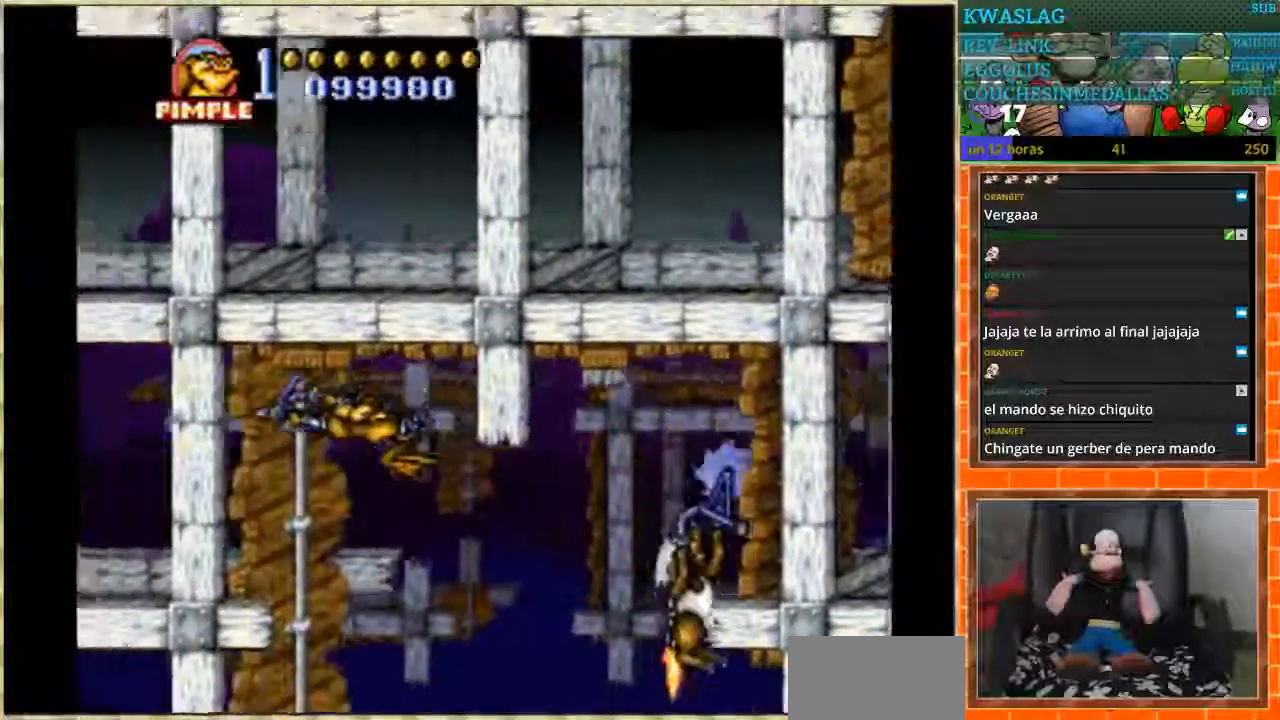
{"buttons": ["DPAD_DOWN"], "events": [[33, "DPAD_LEFT", "up"]]}